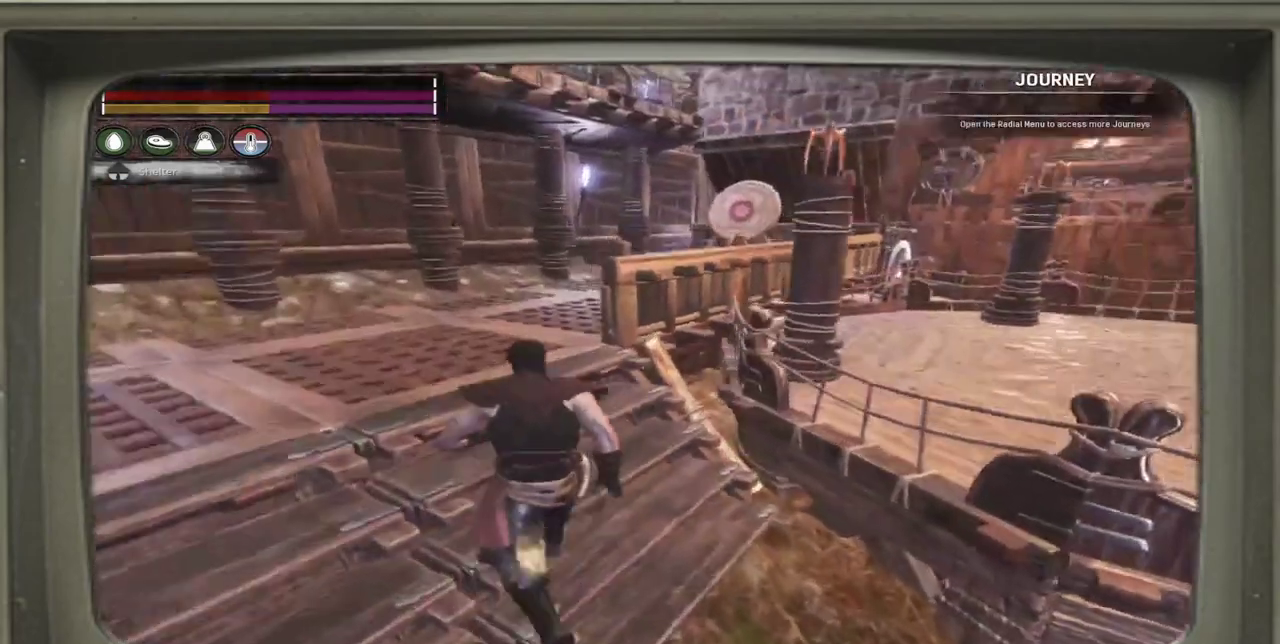
Gameplay with a controller (Xbox layout); each line is a JSON object with the inputs held at the frame after it (dt_ms = milliseconds from this image to that frame). "events" lists button and stick changes between this image and that frame as [ms after this image, input, new state], when the widget could be followed in between. This document gives stick clicks only as held states, not as events. Not read: L1 R1 R3.
{"dt_ms": 500, "buttons": [], "left_stick": "left", "events": [[450, "left_stick", "left"]]}
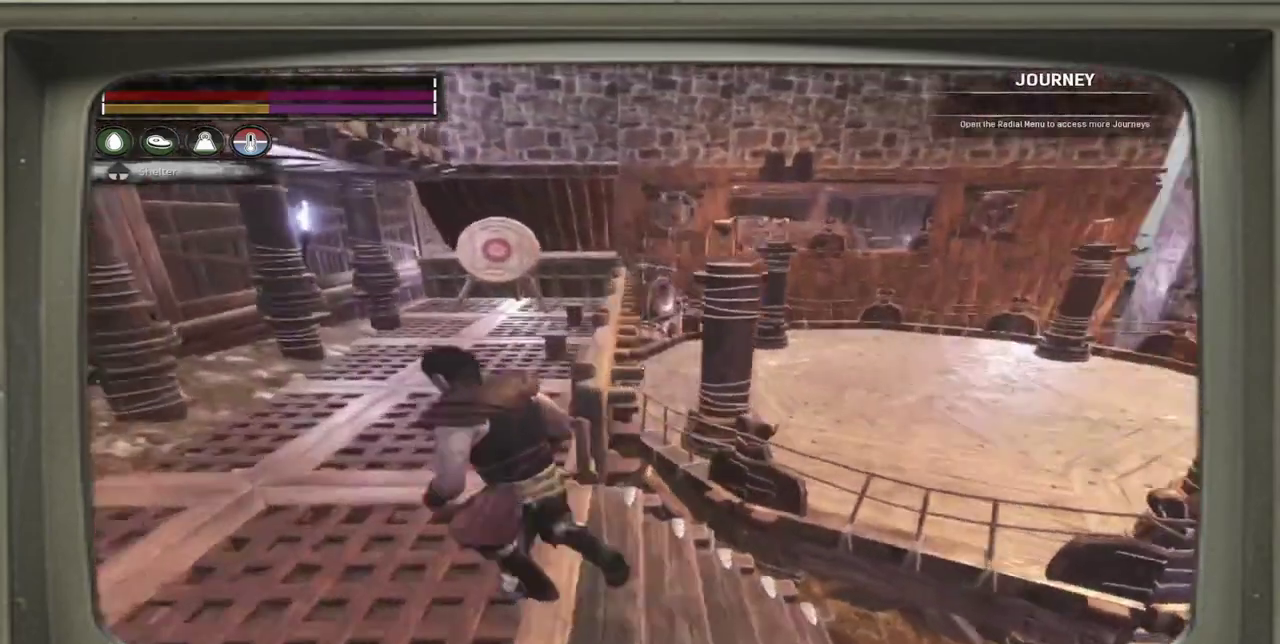
{"dt_ms": 400, "buttons": [], "left_stick": "left", "events": []}
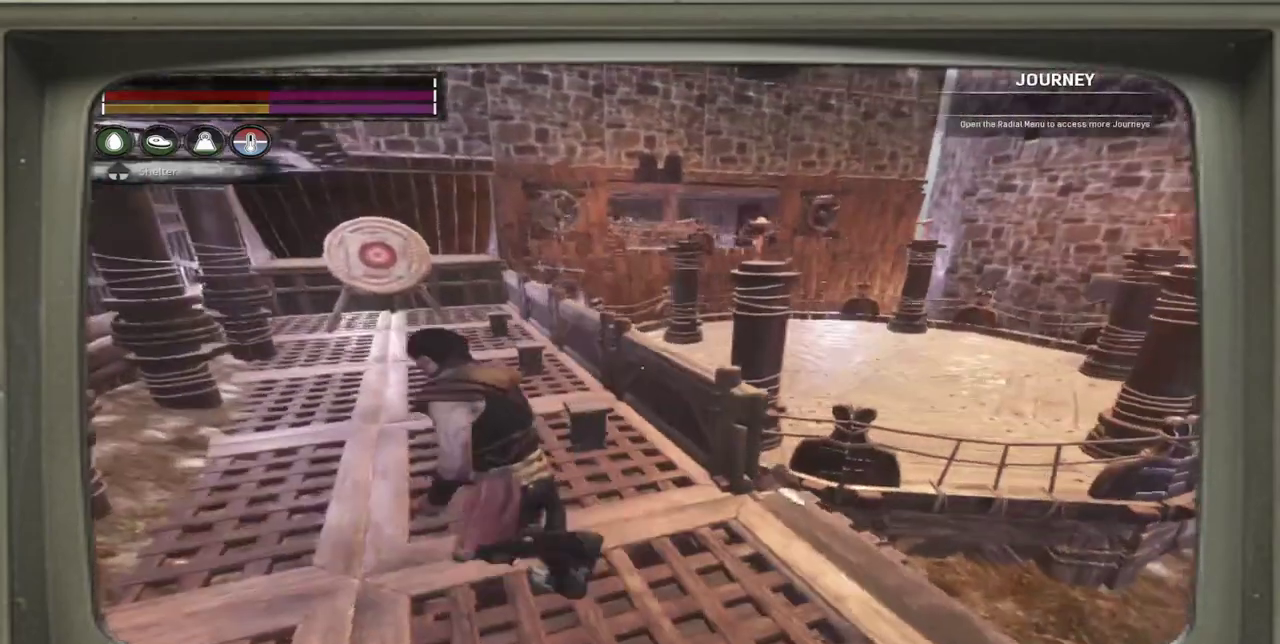
{"dt_ms": 300, "buttons": [], "left_stick": "left", "events": []}
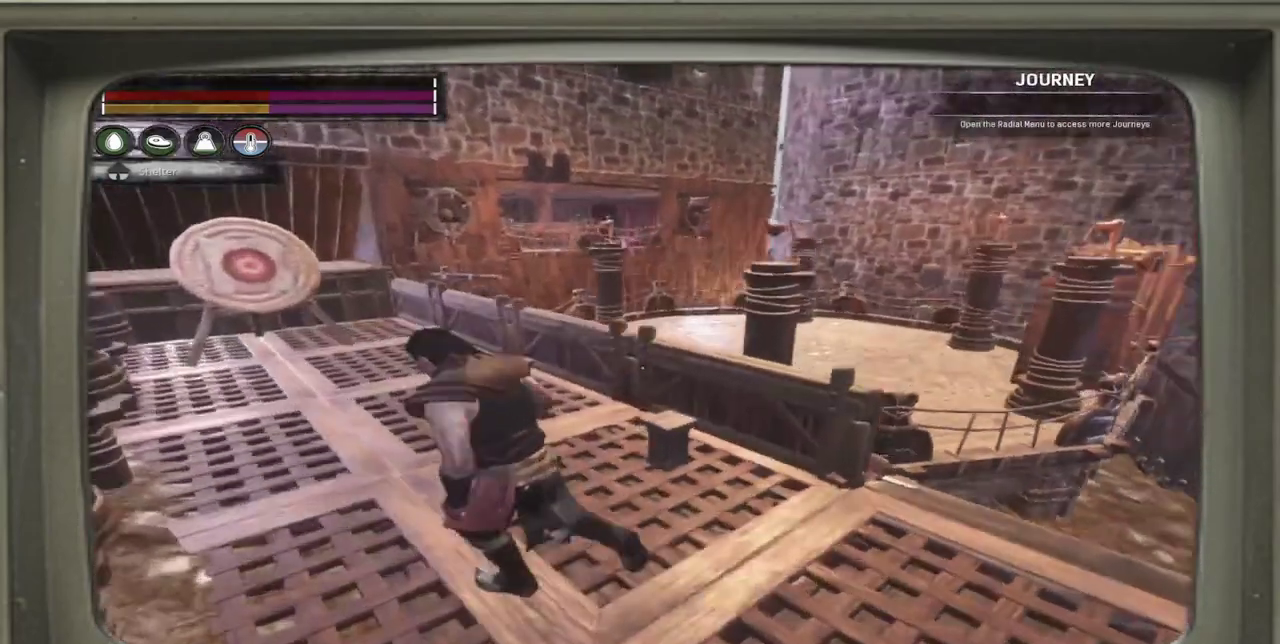
{"dt_ms": 500, "buttons": [], "left_stick": "left", "events": []}
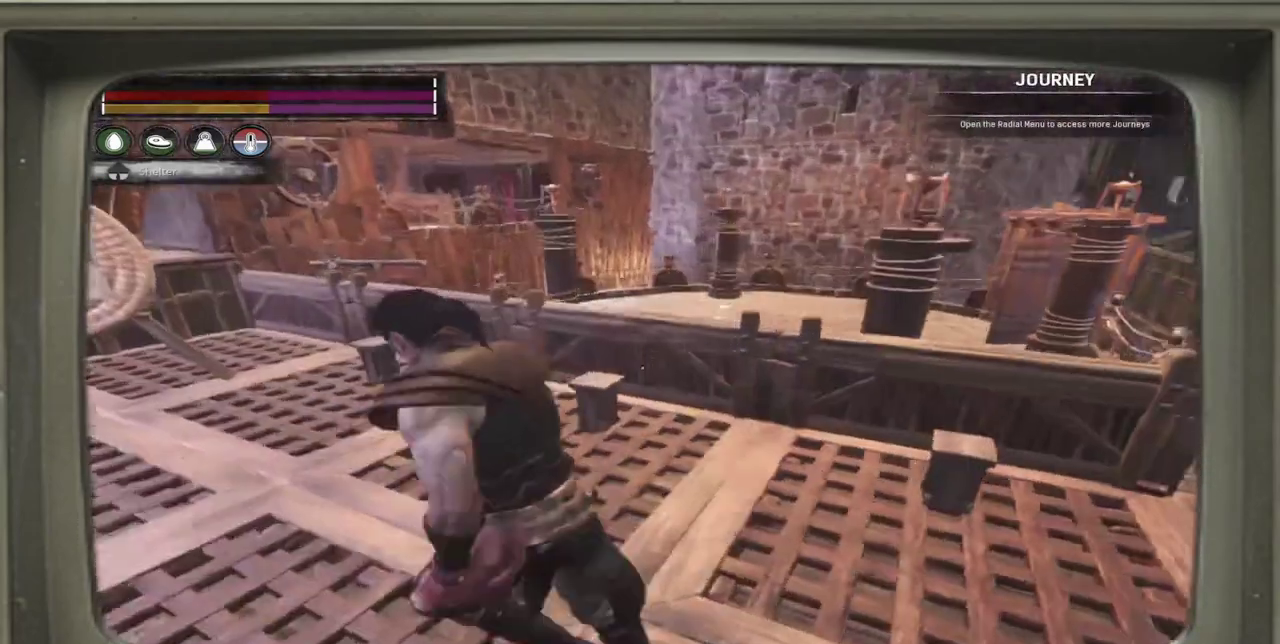
{"dt_ms": 500, "buttons": [], "left_stick": "up-left", "events": [[333, "left_stick", "up-left"]]}
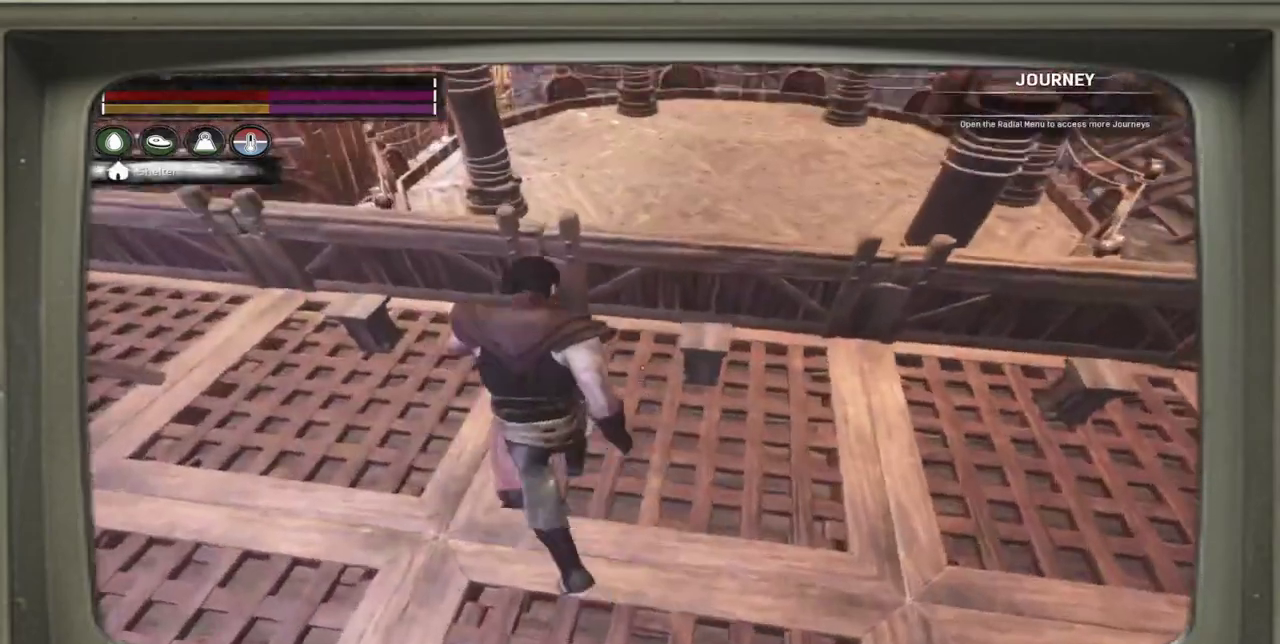
{"dt_ms": 600, "buttons": [], "left_stick": "center", "events": [[17, "left_stick", "up"], [417, "left_stick", "center"]]}
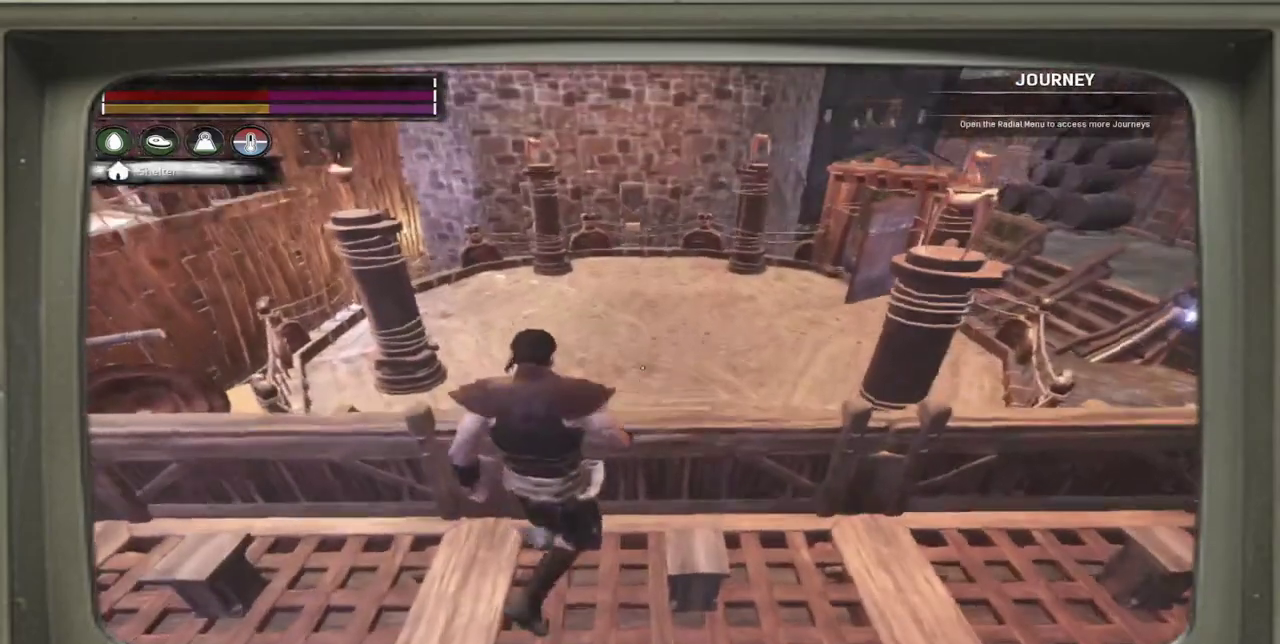
{"dt_ms": 800, "buttons": [], "left_stick": "center", "events": []}
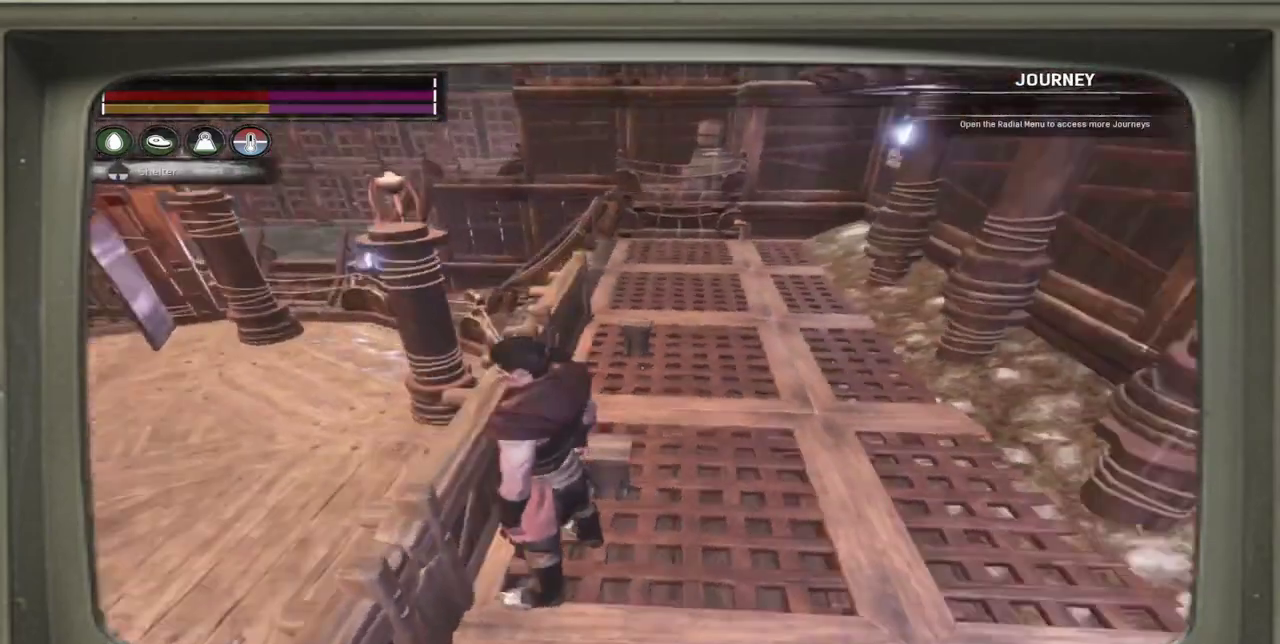
{"dt_ms": 300, "buttons": [], "left_stick": "center", "events": []}
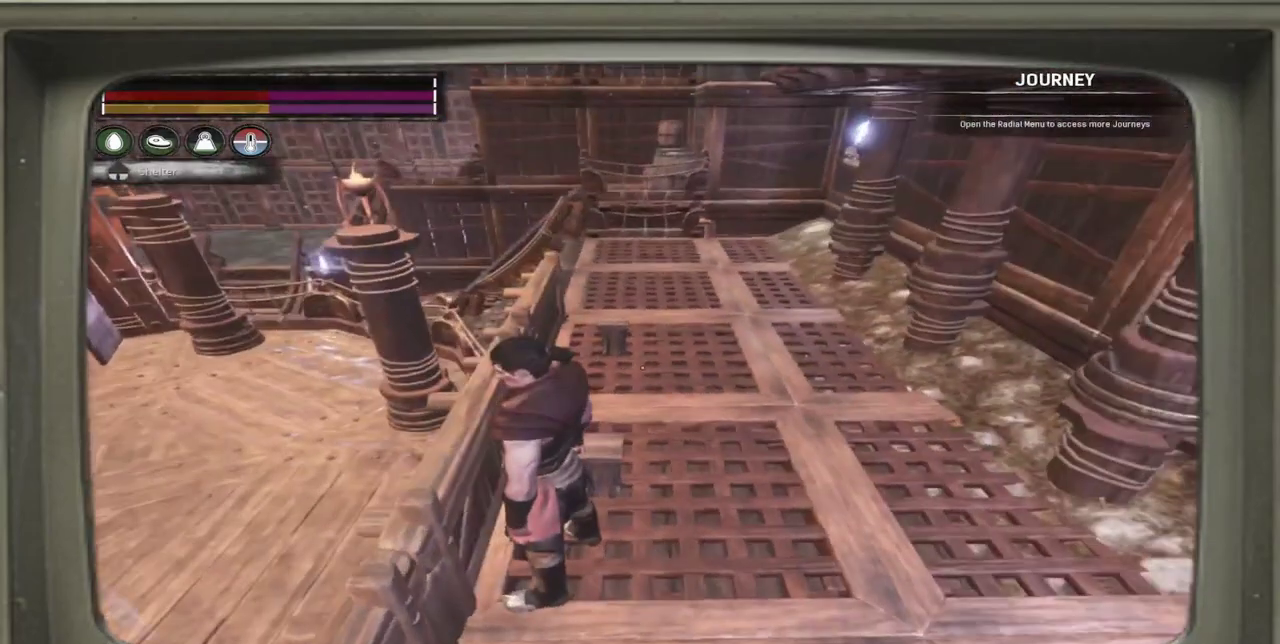
{"dt_ms": 500, "buttons": [], "left_stick": "up-left", "events": [[33, "left_stick", "right"], [367, "left_stick", "up-right"], [467, "left_stick", "up-left"]]}
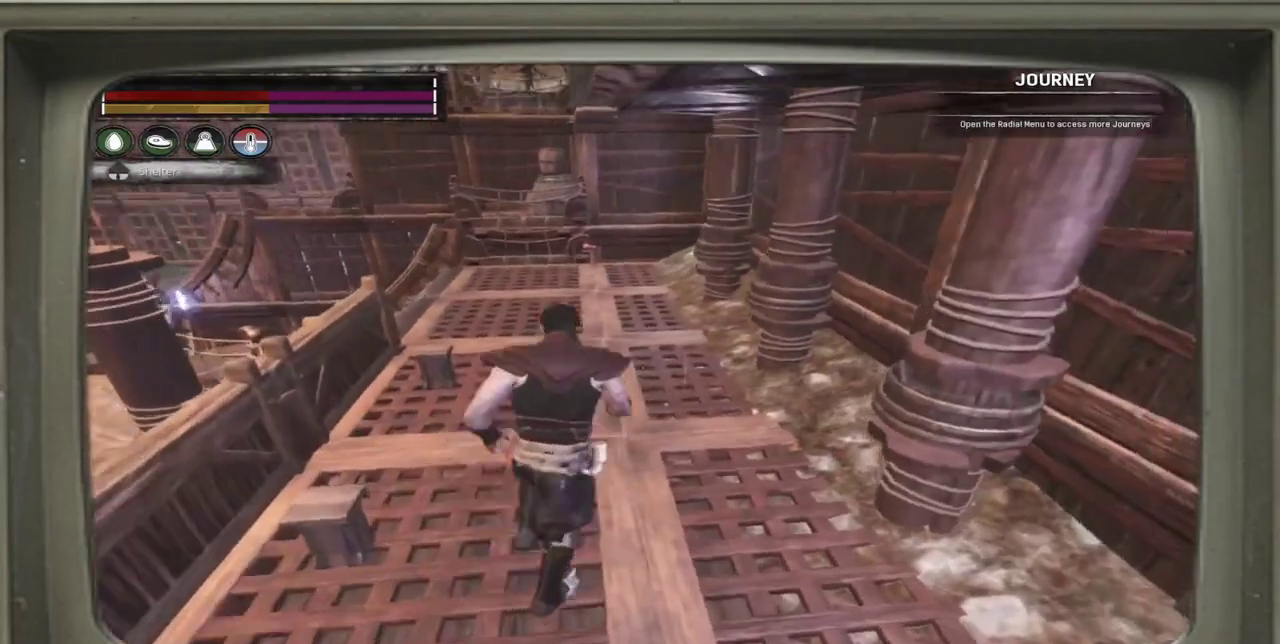
{"dt_ms": 500, "buttons": [], "left_stick": "up-left", "events": []}
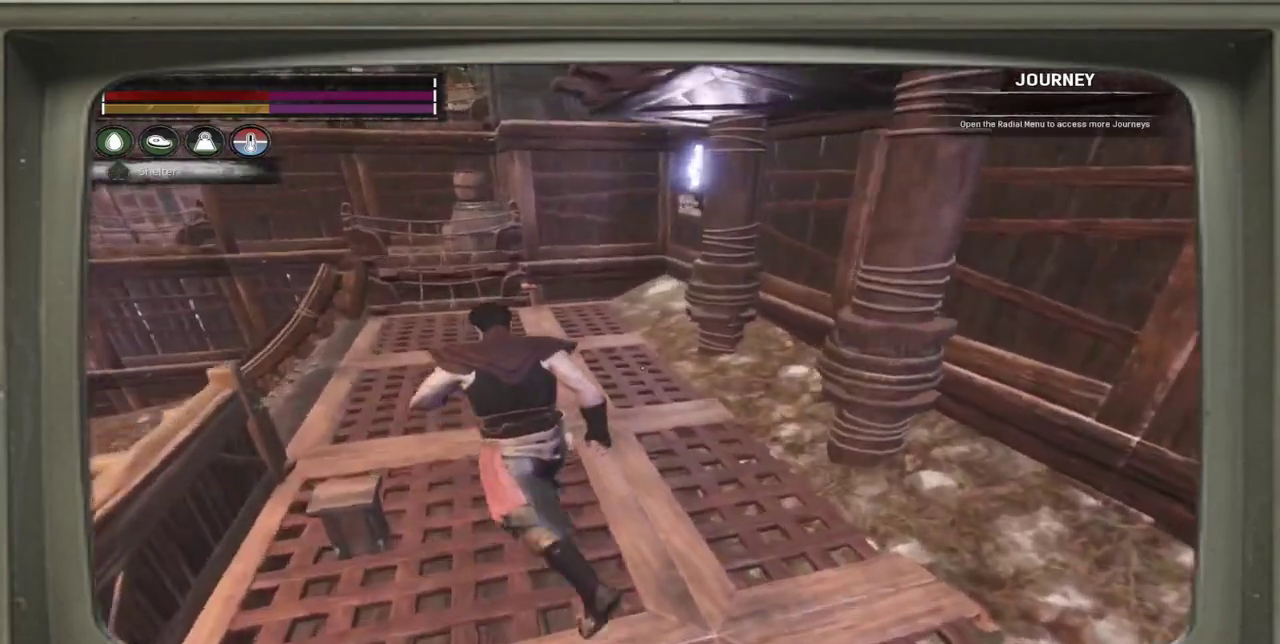
{"dt_ms": 600, "buttons": [], "left_stick": "up-left", "events": []}
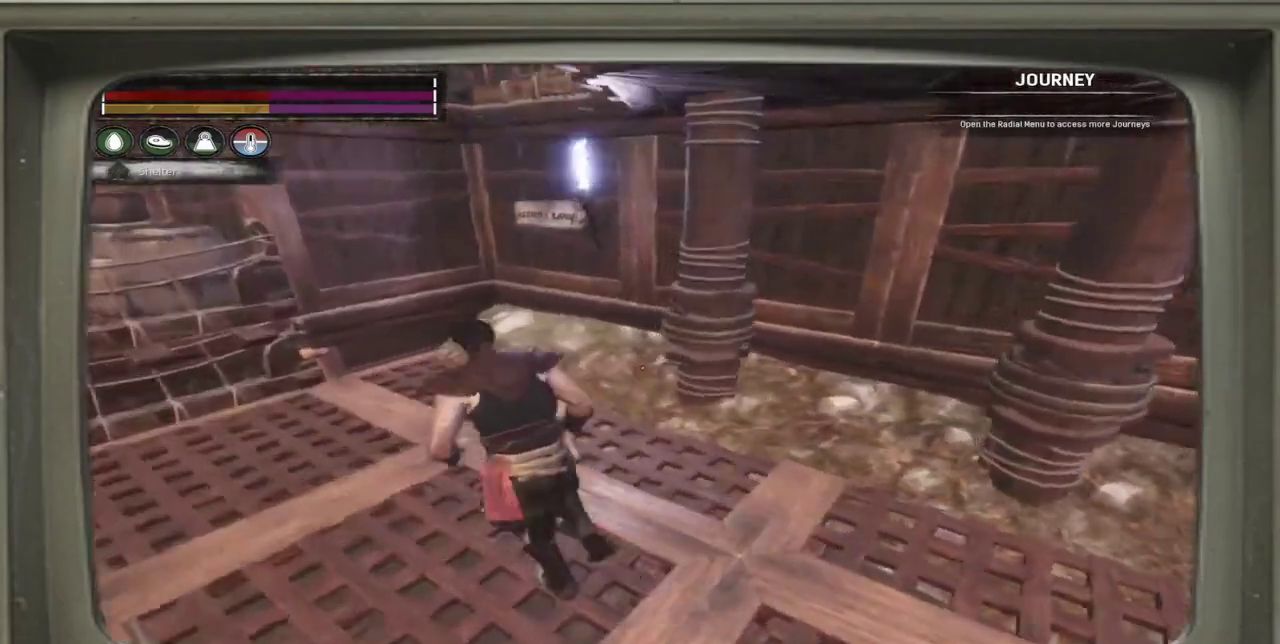
{"dt_ms": 400, "buttons": [], "left_stick": "up-left", "events": []}
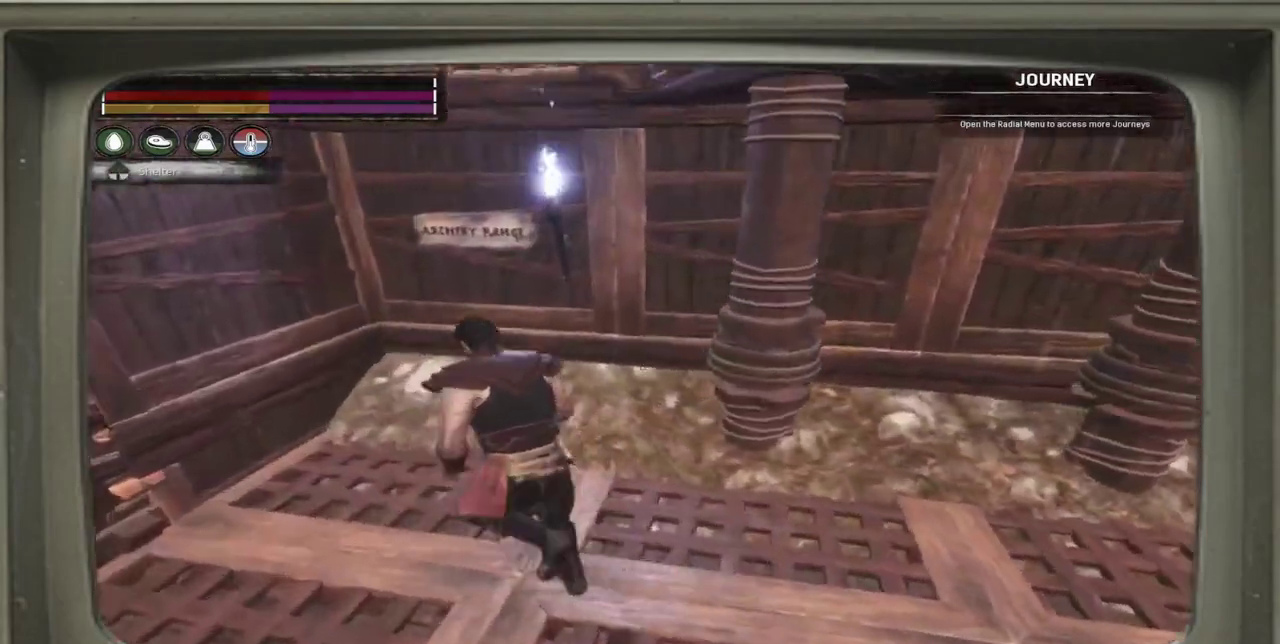
{"dt_ms": 300, "buttons": [], "left_stick": "center", "events": [[267, "left_stick", "center"]]}
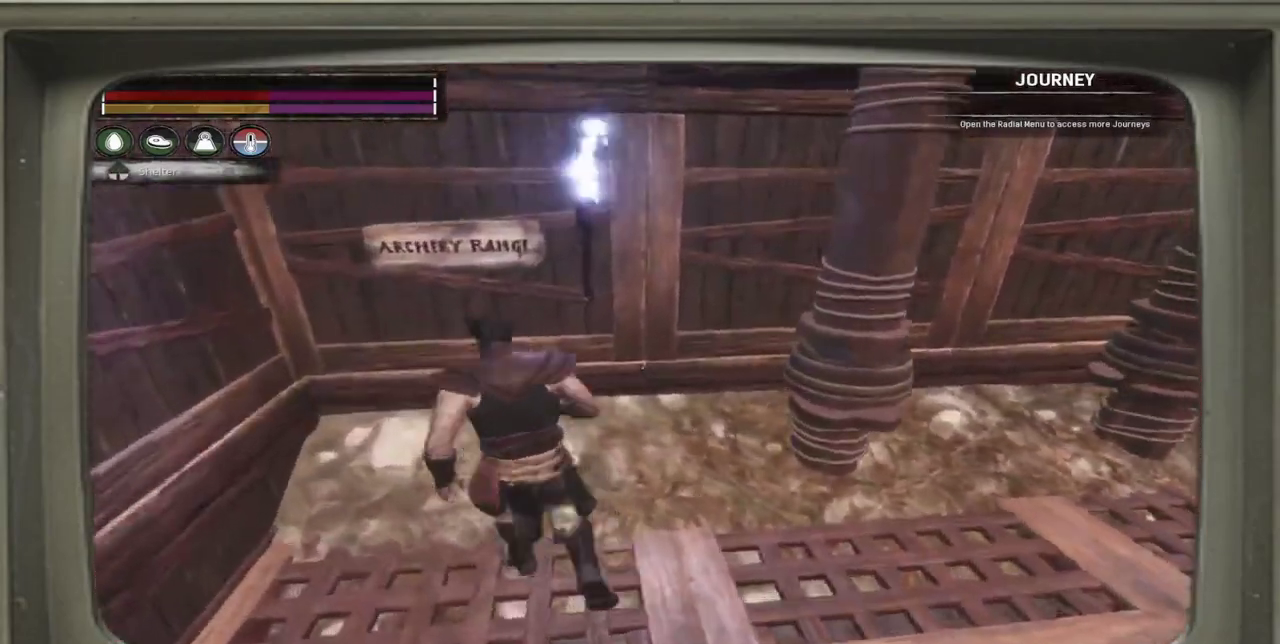
{"dt_ms": 700, "buttons": [], "left_stick": "center", "events": []}
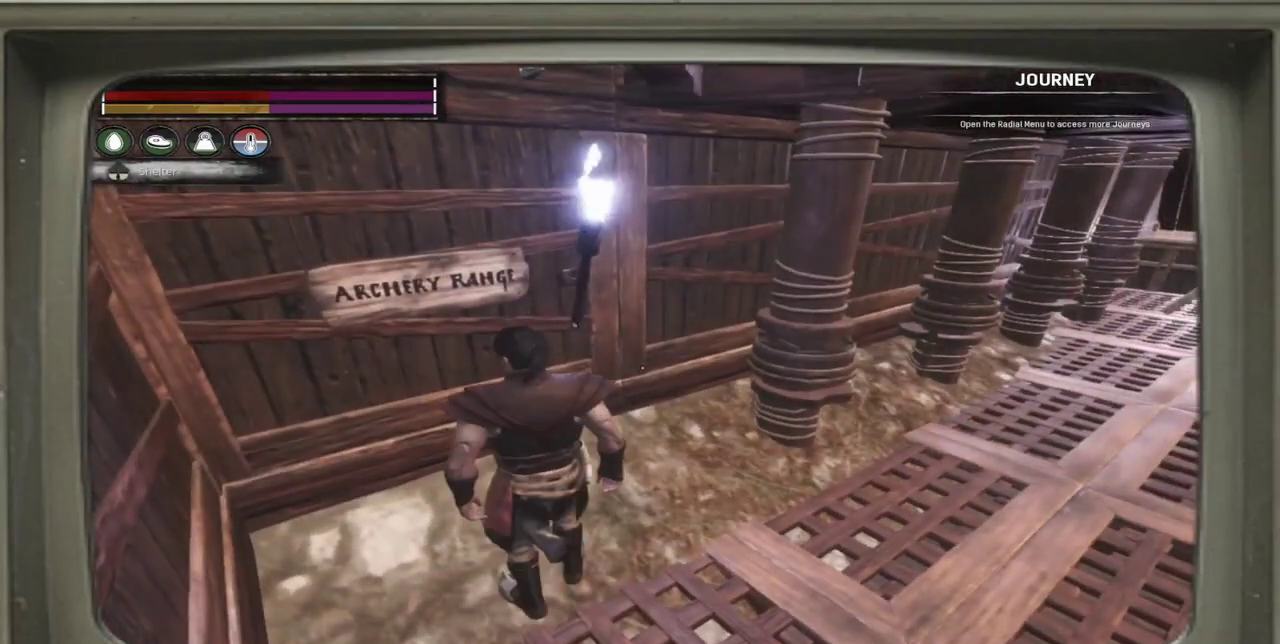
{"dt_ms": 300, "buttons": [], "left_stick": "right", "events": [[267, "left_stick", "right"]]}
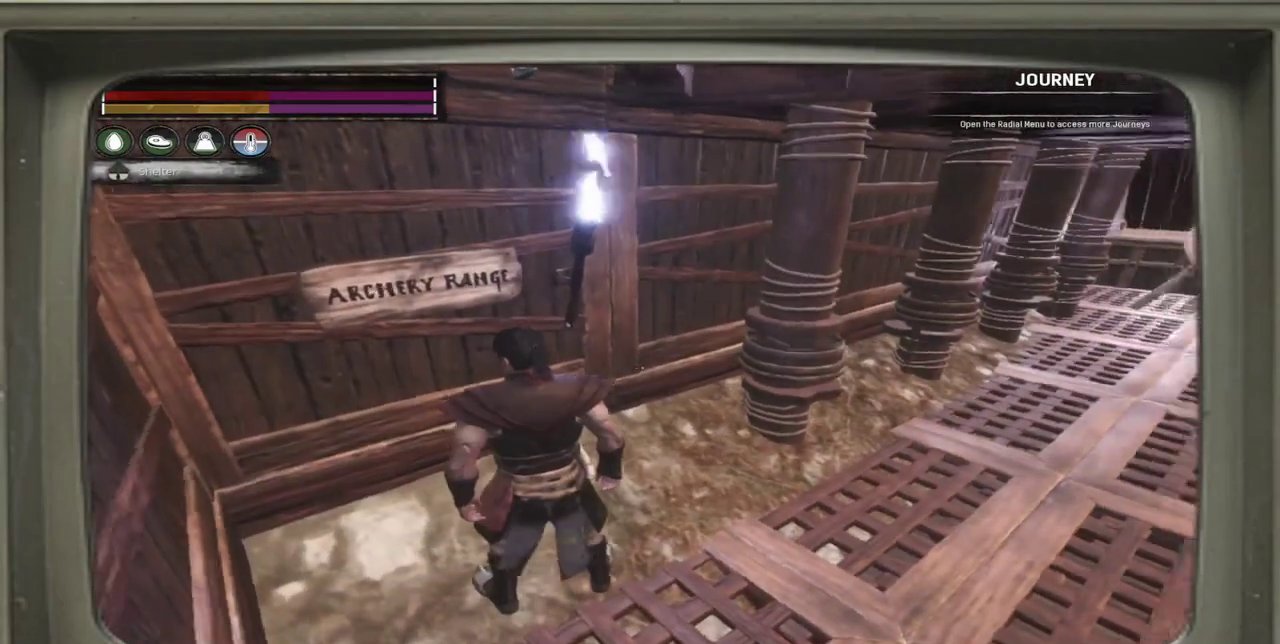
{"dt_ms": 500, "buttons": [], "left_stick": "up-right", "events": [[333, "left_stick", "up-right"]]}
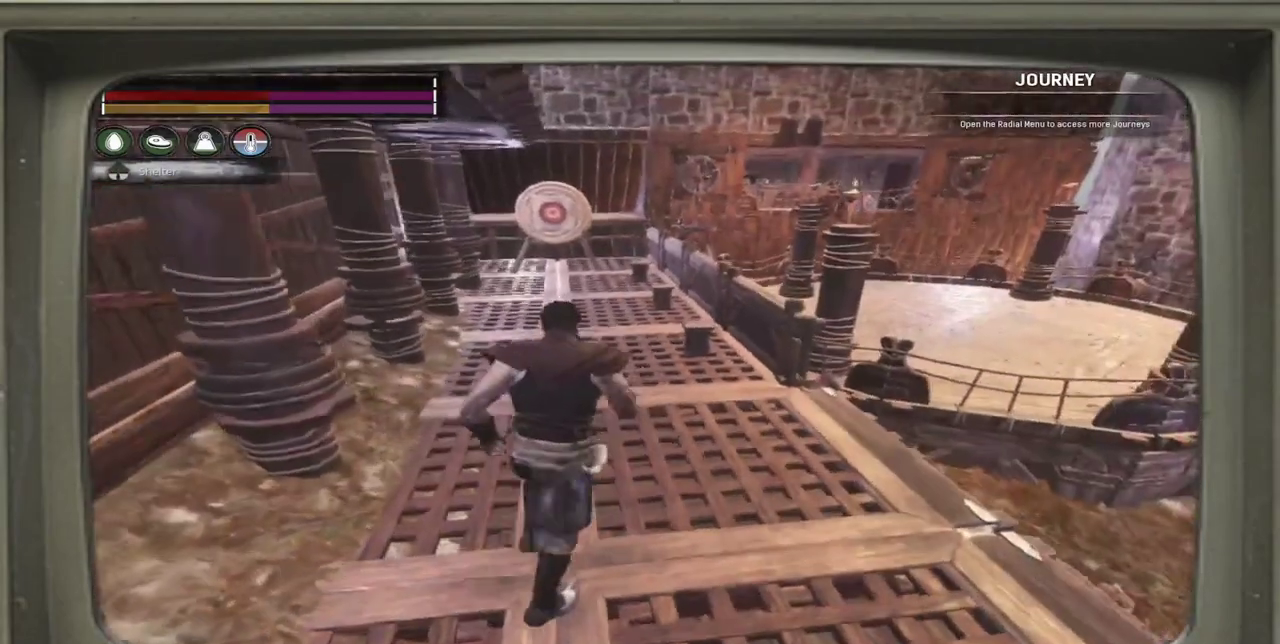
{"dt_ms": 500, "buttons": [], "left_stick": "up-left", "events": [[100, "left_stick", "up-left"]]}
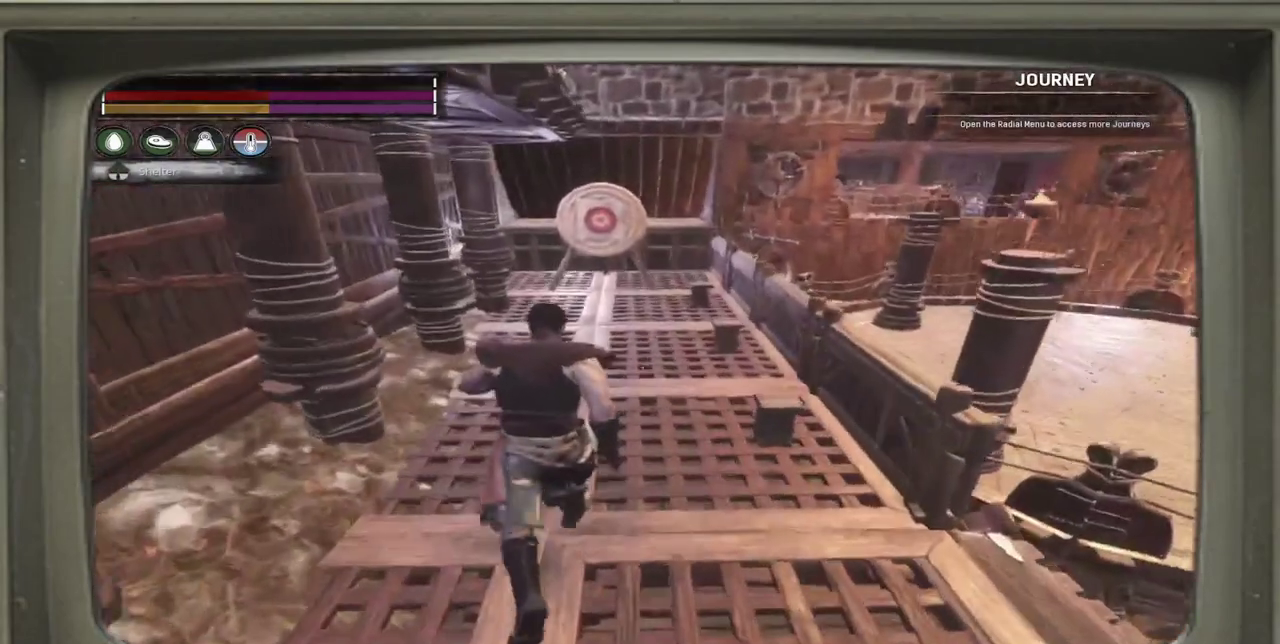
{"dt_ms": 600, "buttons": [], "left_stick": "up-left", "events": []}
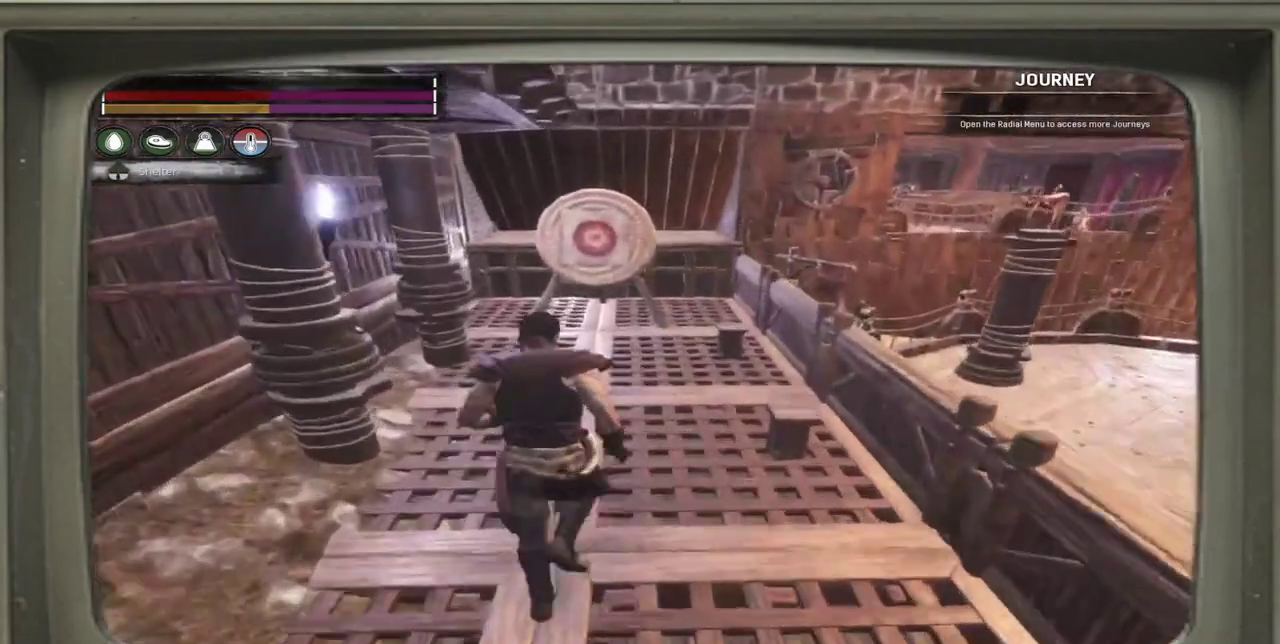
{"dt_ms": 500, "buttons": [], "left_stick": "up-left", "events": []}
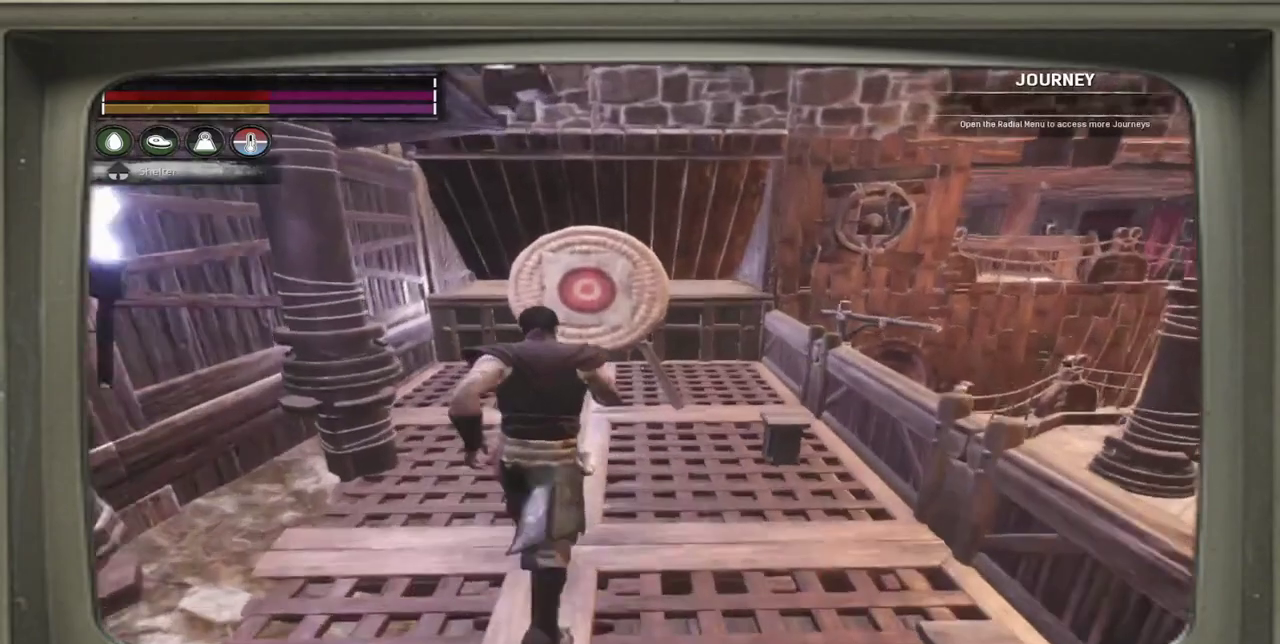
{"dt_ms": 500, "buttons": [], "left_stick": "center", "events": [[133, "left_stick", "center"]]}